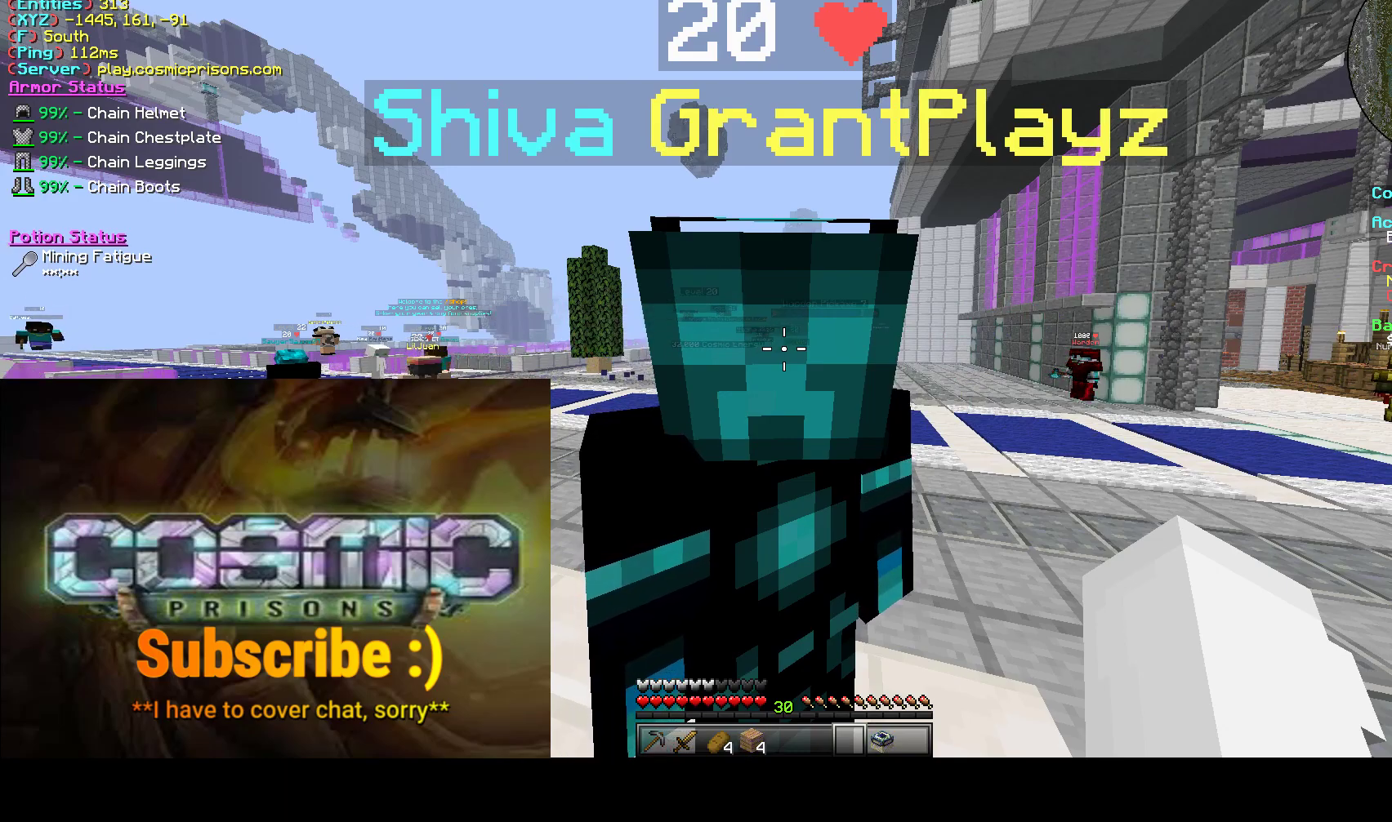
Gameplay with keyboard and mouse; each line is a JSON object with the keys and mouse buttons held at the frame after it. "events" lists presses ("down") and releases ("up") of "a", "d", "s", "w", "mouse_left" and "mouse_right" between this image and that frame as [ms after this image, input, new state], when the widget could be followed in between. "mouse_left", "mouse_right" = the "left", "right" buttons of the "mouse" list. No other keys are recorded. Fast repeated clicks can show as one long hold. Mouse movement is not recorded.
{"keys": ["a", "w"], "mouse": ["left"], "events": [[267, "w", "down"], [350, "mouse_left", "down"], [367, "a", "down"]]}
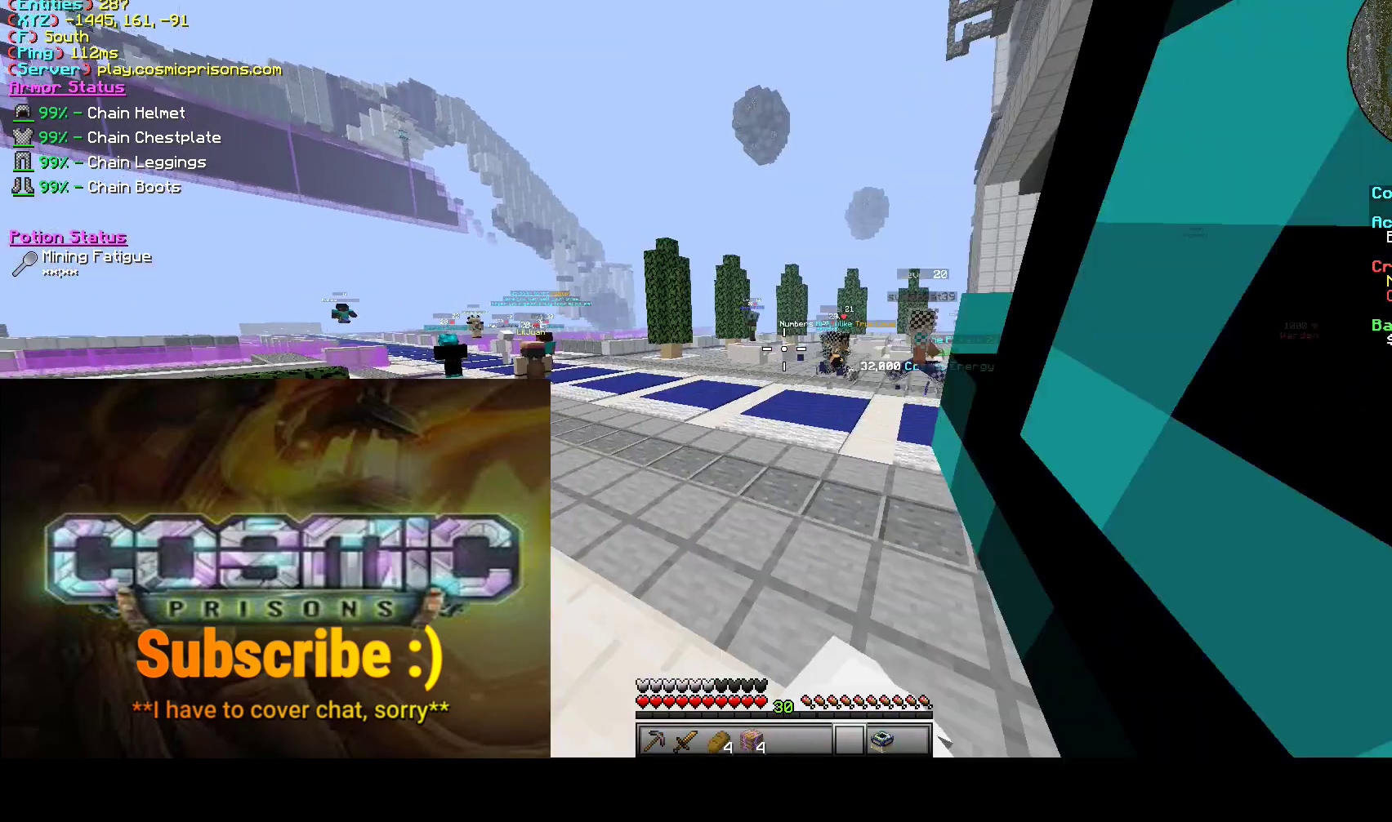
{"keys": ["w"], "mouse": ["left"], "events": [[150, "mouse_left", "up"], [250, "mouse_left", "down"], [300, "a", "up"], [367, "mouse_left", "up"], [450, "mouse_left", "down"]]}
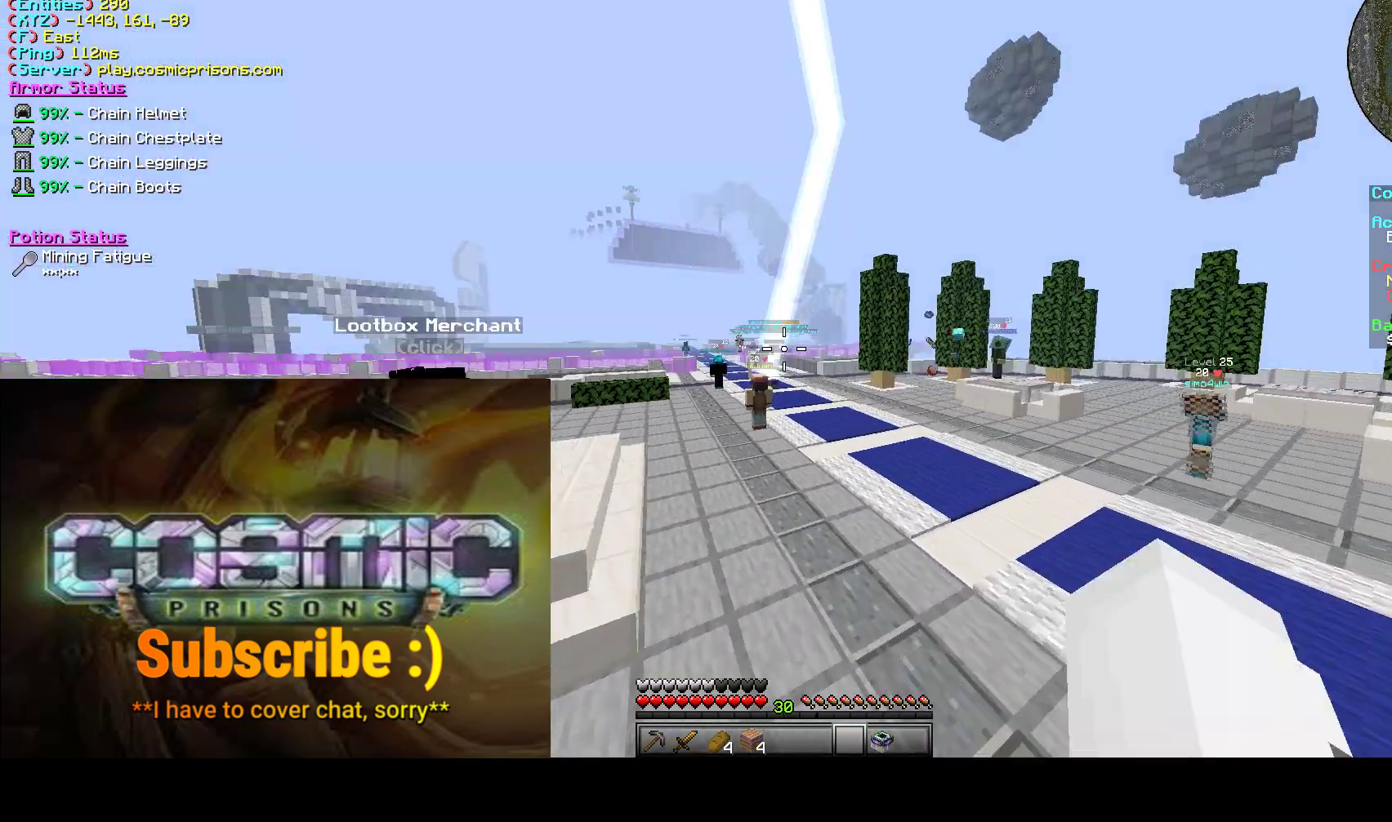
{"keys": ["w"], "mouse": [], "events": [[133, "mouse_left", "up"], [233, "mouse_left", "down"], [417, "mouse_left", "up"]]}
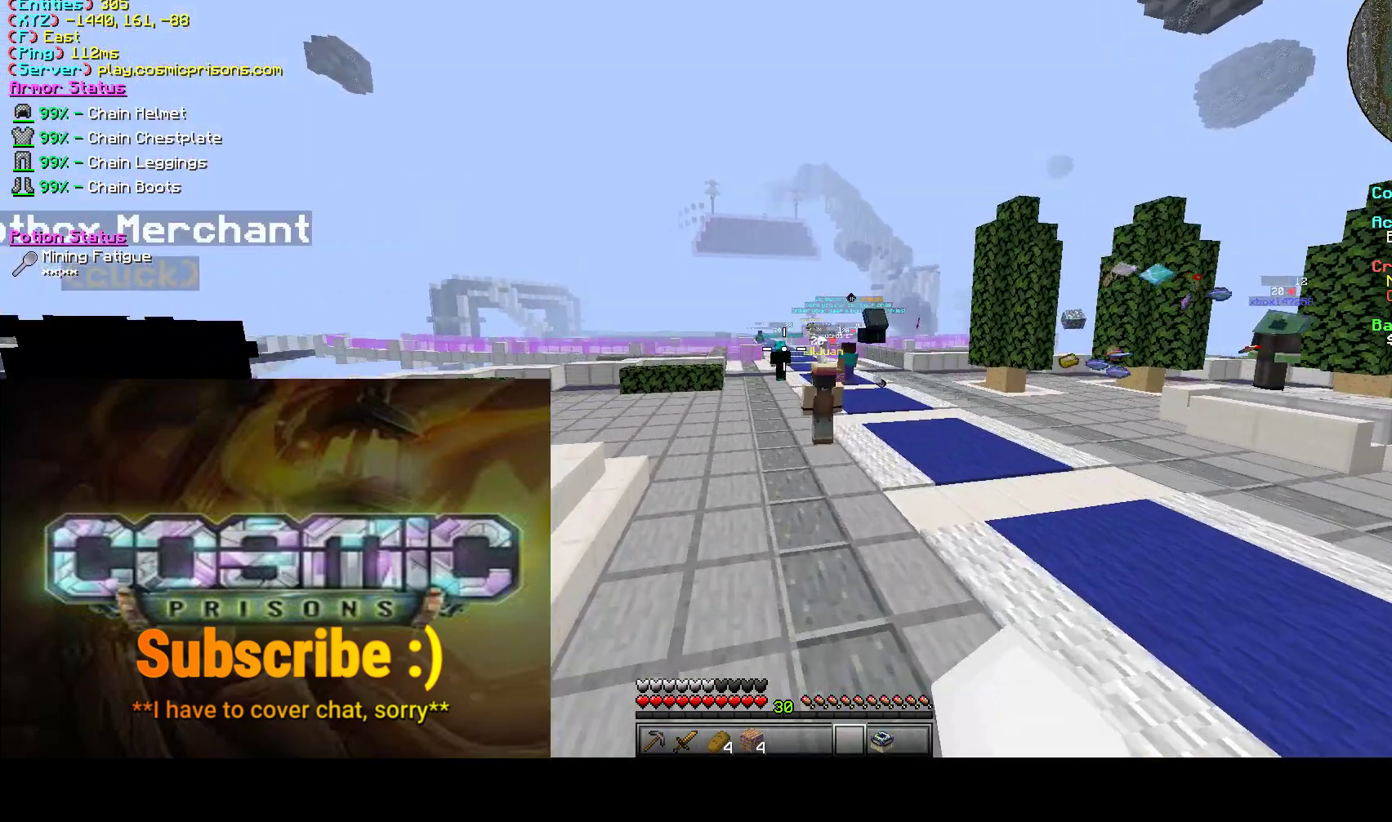
{"keys": [], "mouse": [], "events": [[150, "w", "up"], [383, "s", "down"], [467, "s", "up"]]}
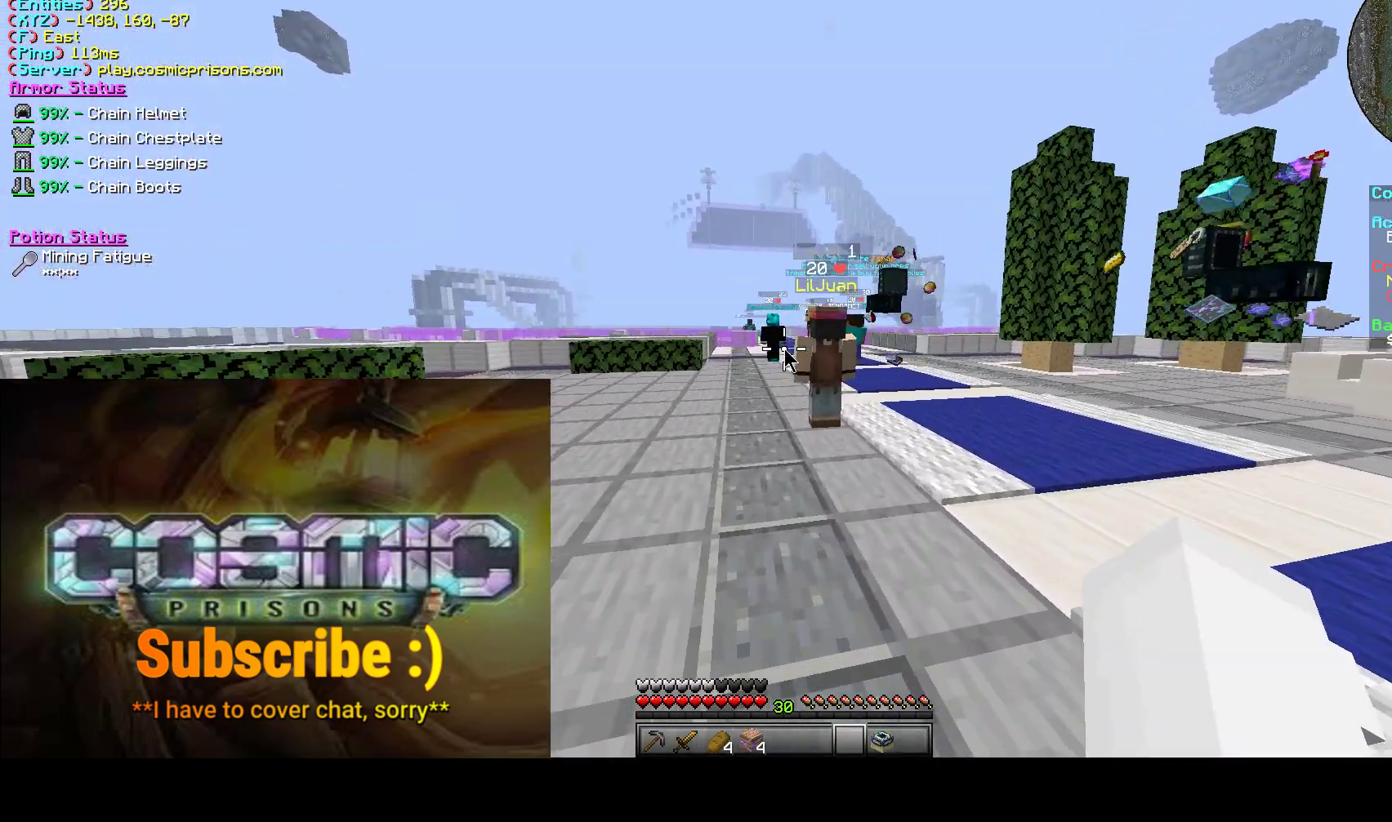
{"keys": [], "mouse": [], "events": [[33, "a", "down"], [67, "w", "down"], [217, "w", "up"], [267, "a", "up"]]}
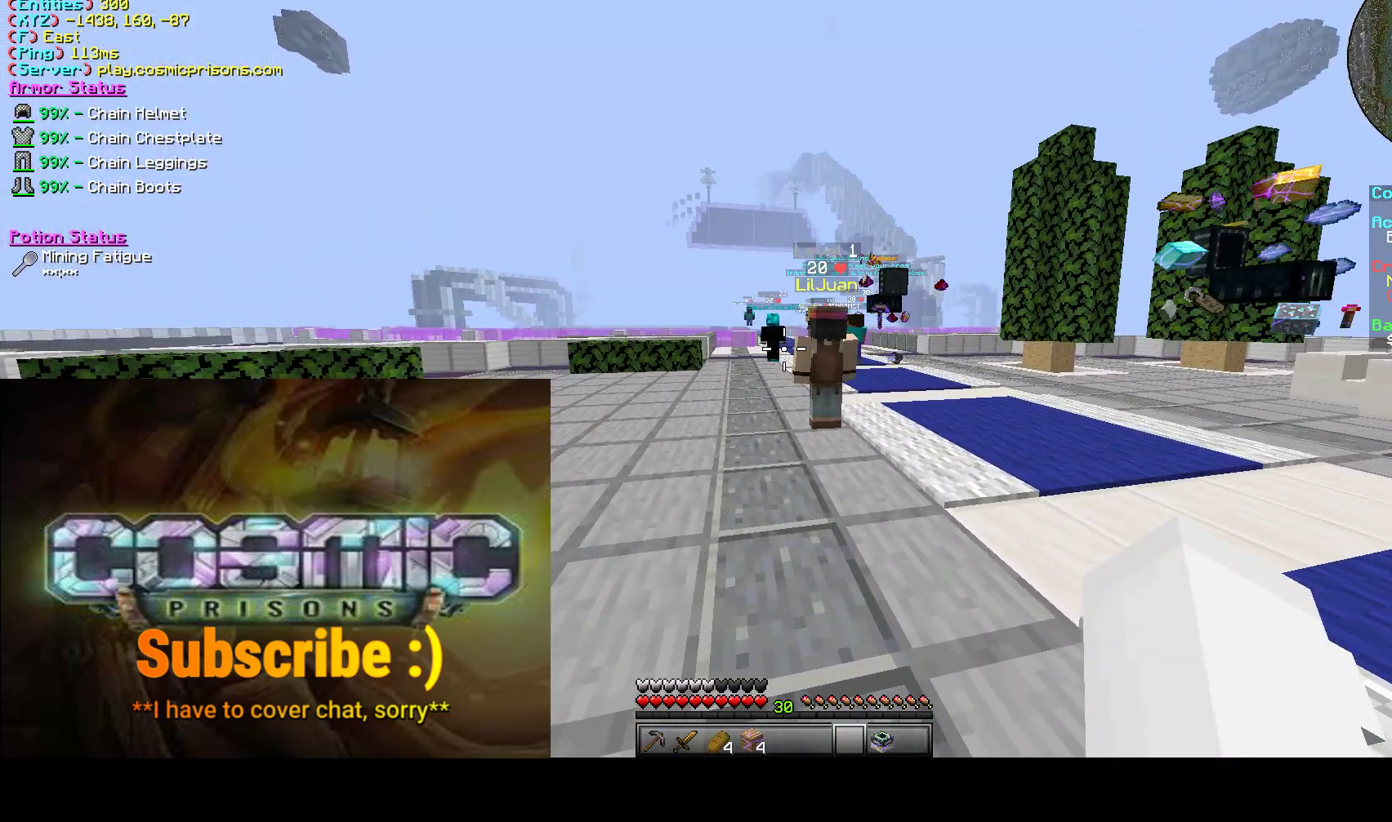
{"keys": [], "mouse": [], "events": []}
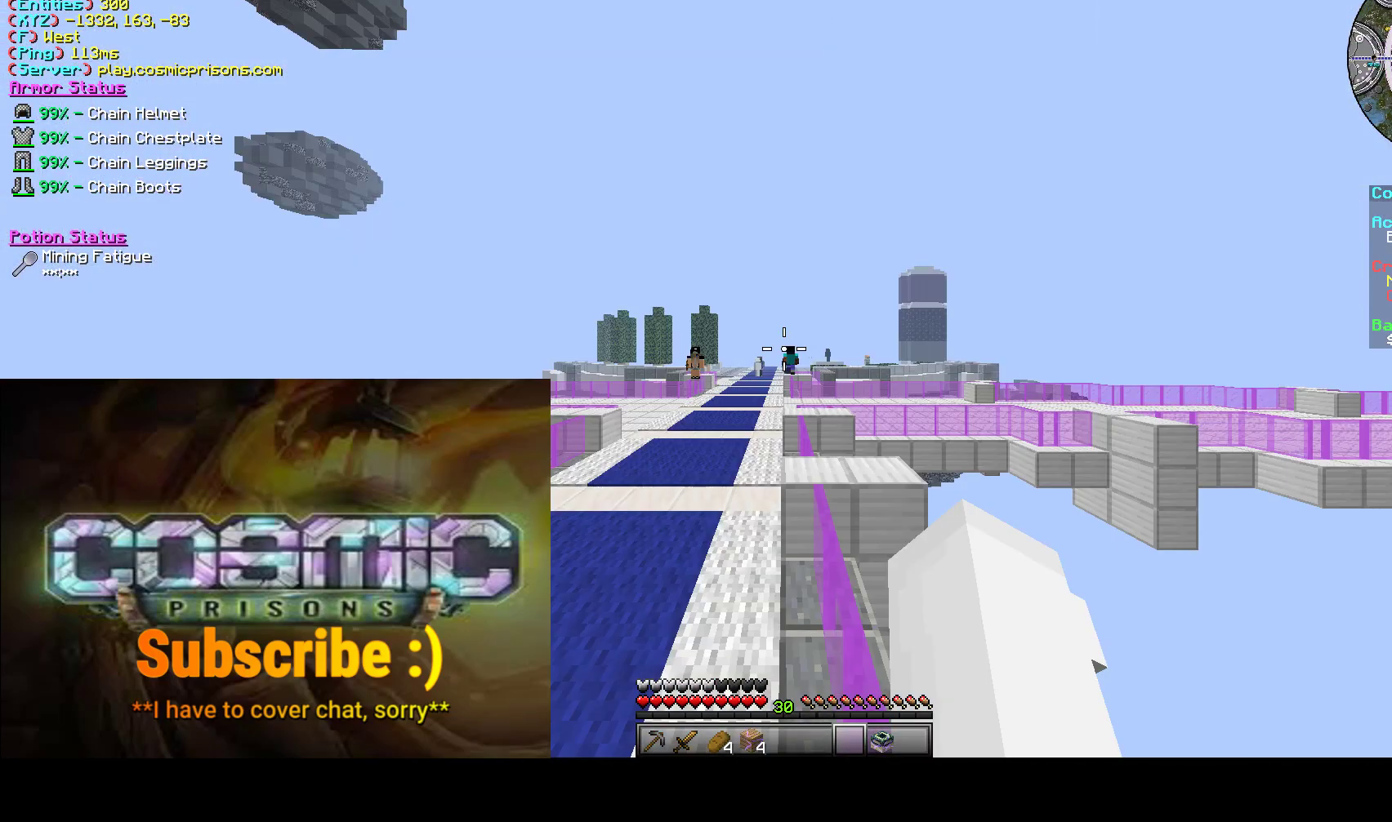
{"keys": [], "mouse": [], "events": []}
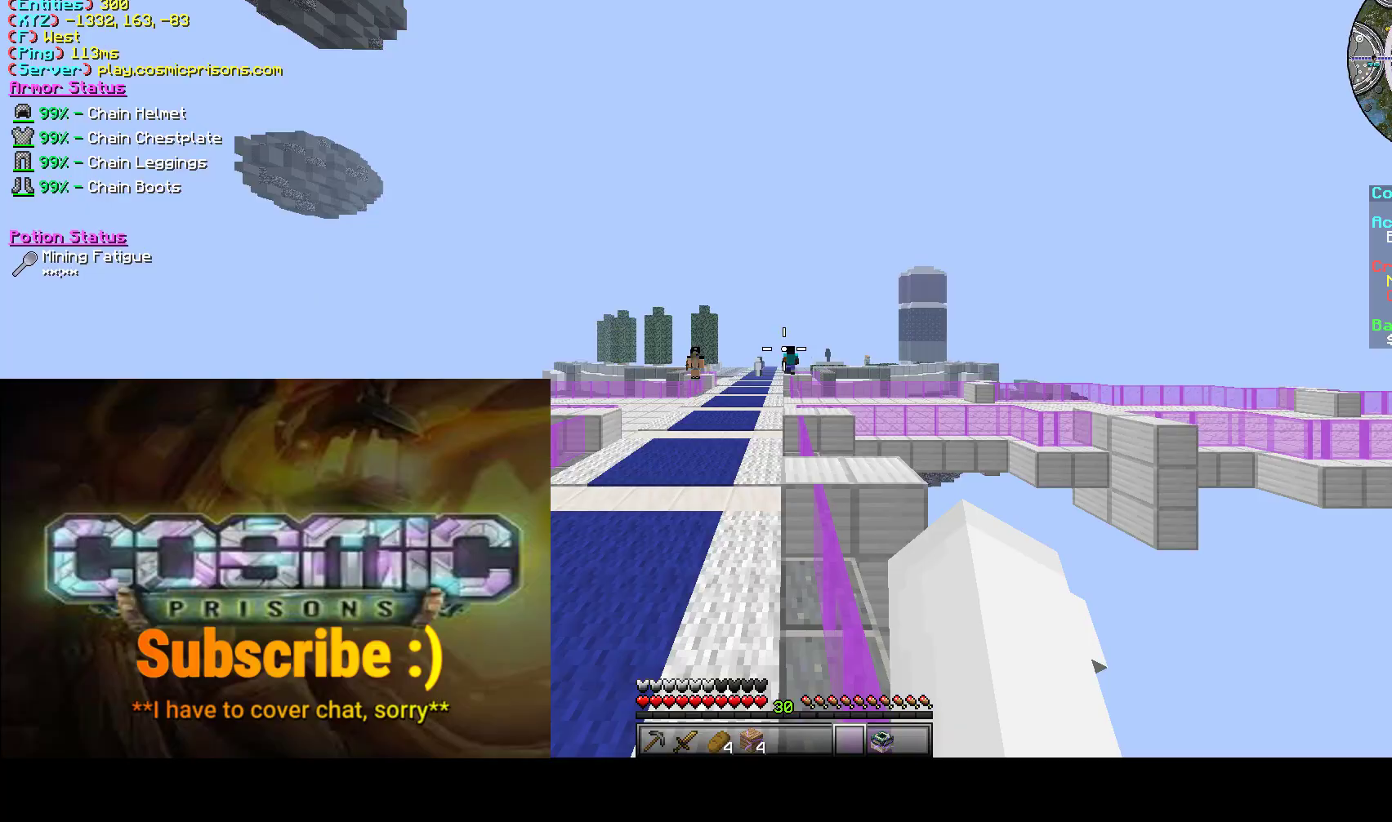
{"keys": [], "mouse": [], "events": []}
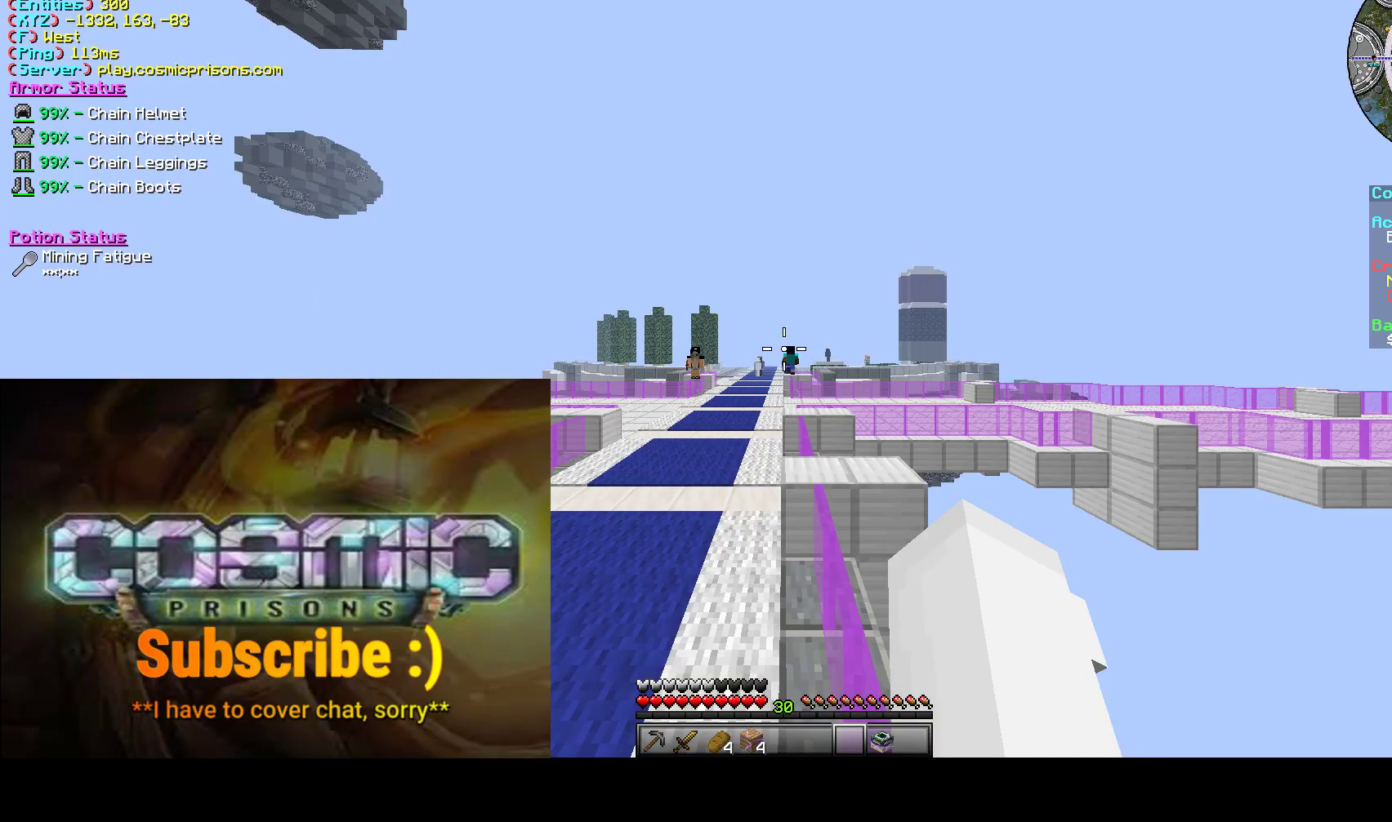
{"keys": [], "mouse": [], "events": []}
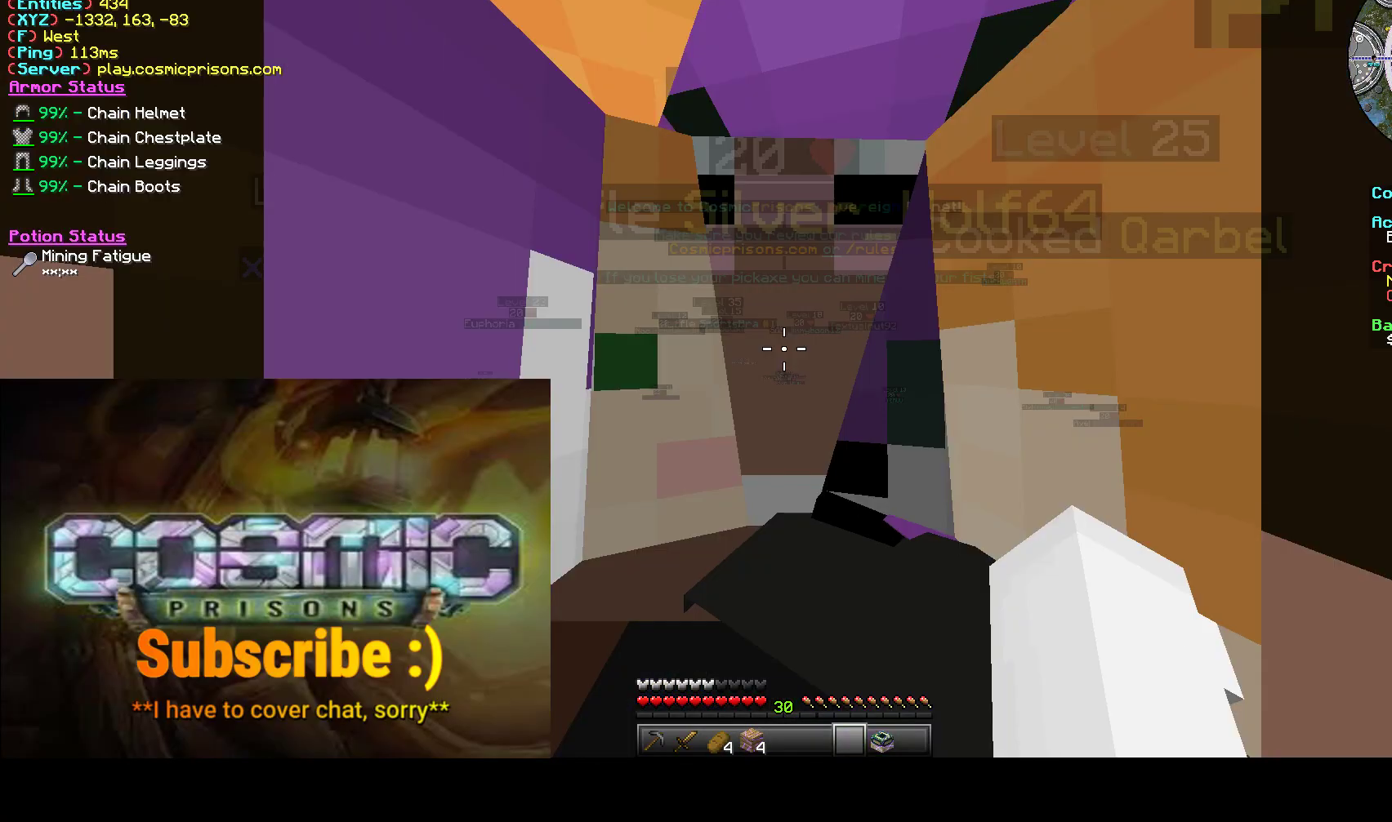
{"keys": ["w"], "mouse": [], "events": [[333, "w", "down"]]}
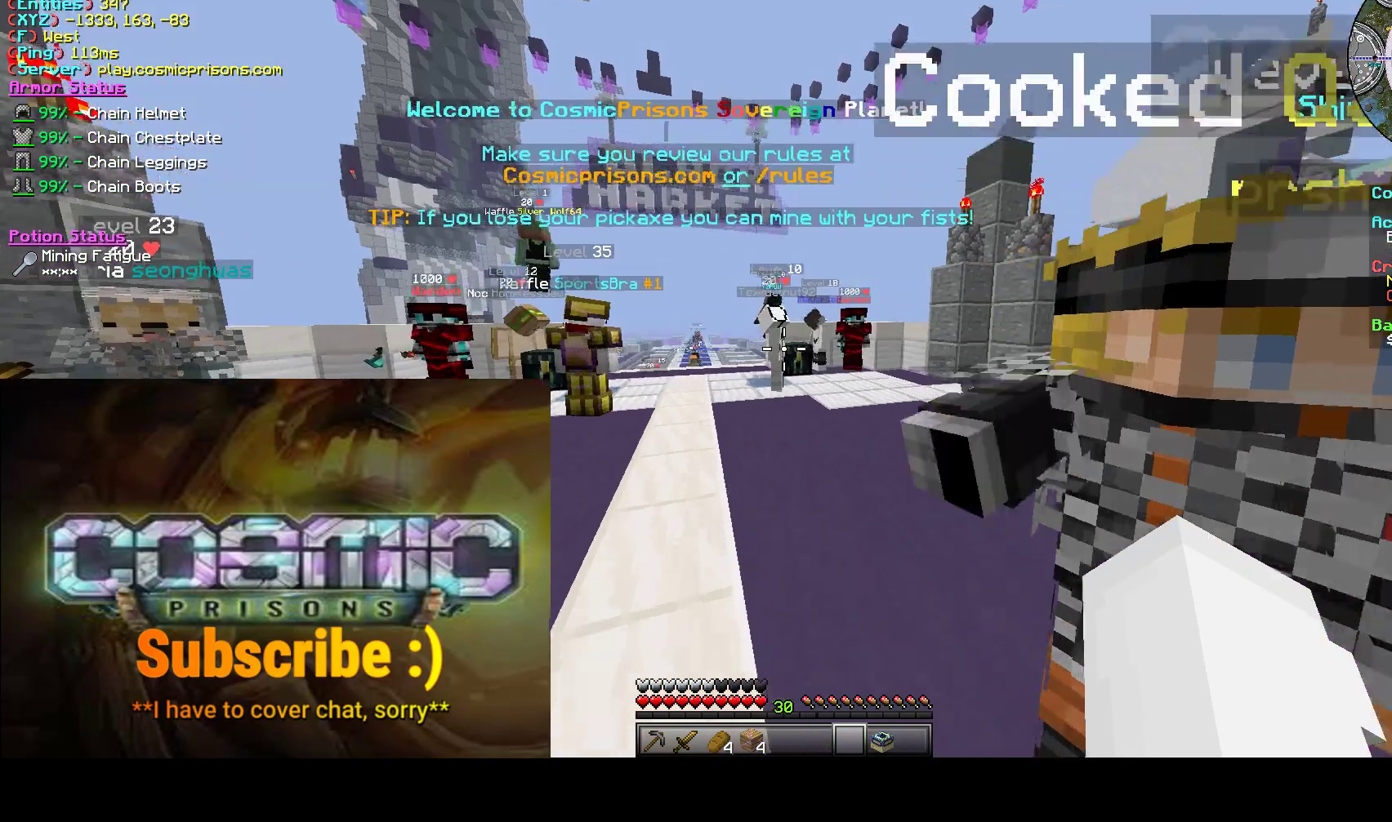
{"keys": ["a", "w"], "mouse": [], "events": [[417, "a", "down"]]}
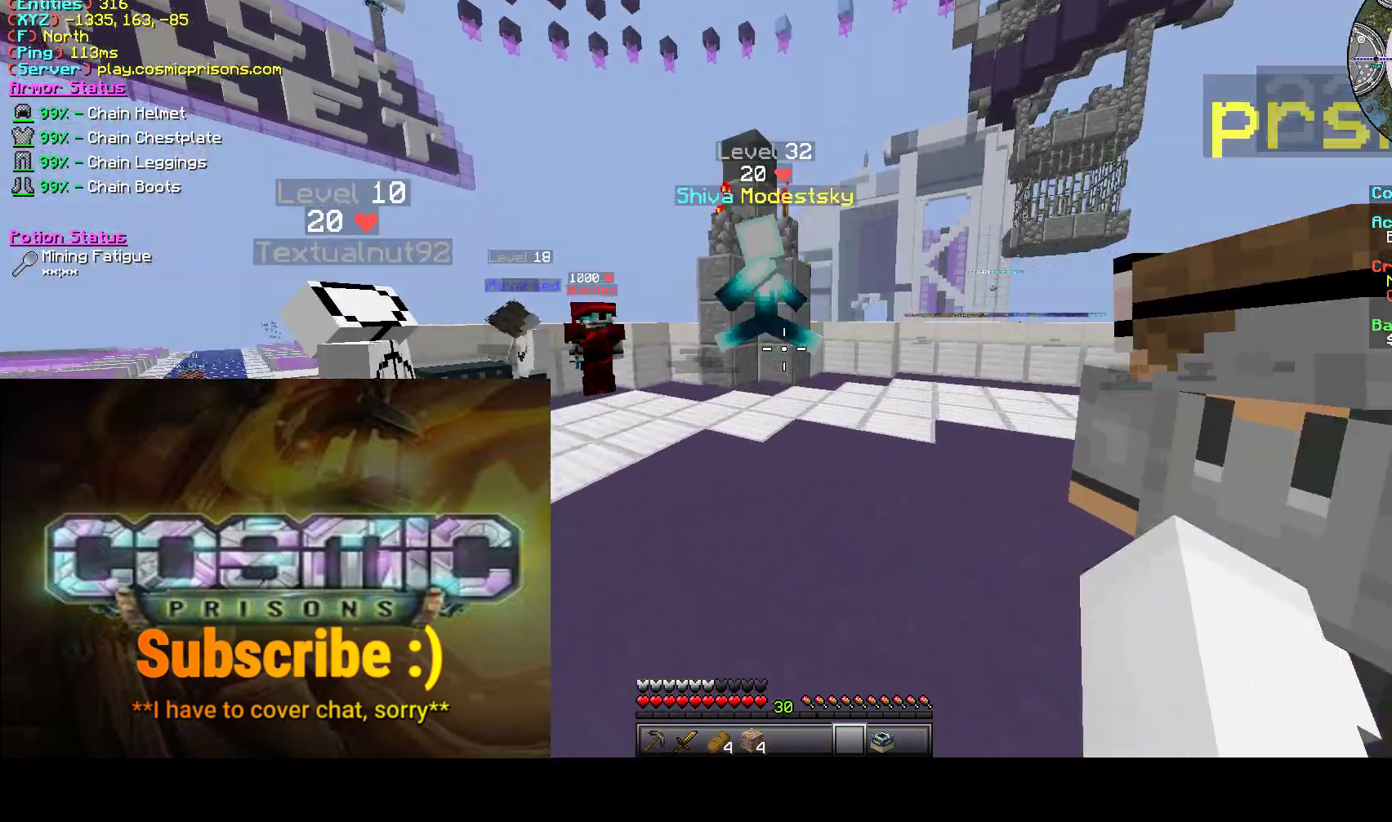
{"keys": ["a", "w"], "mouse": [], "events": [[250, "w", "up"], [350, "w", "down"]]}
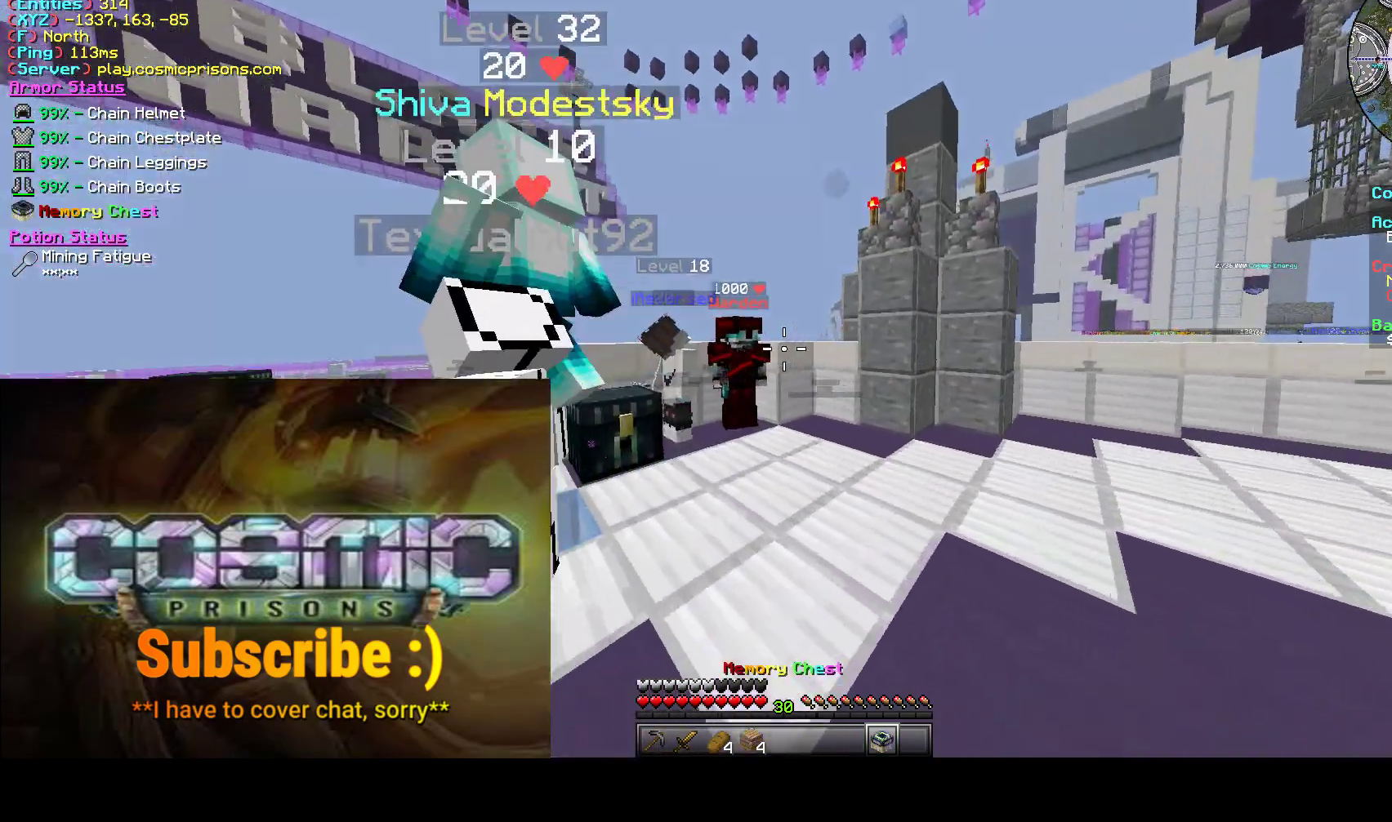
{"keys": ["a", "w"], "mouse": [], "events": []}
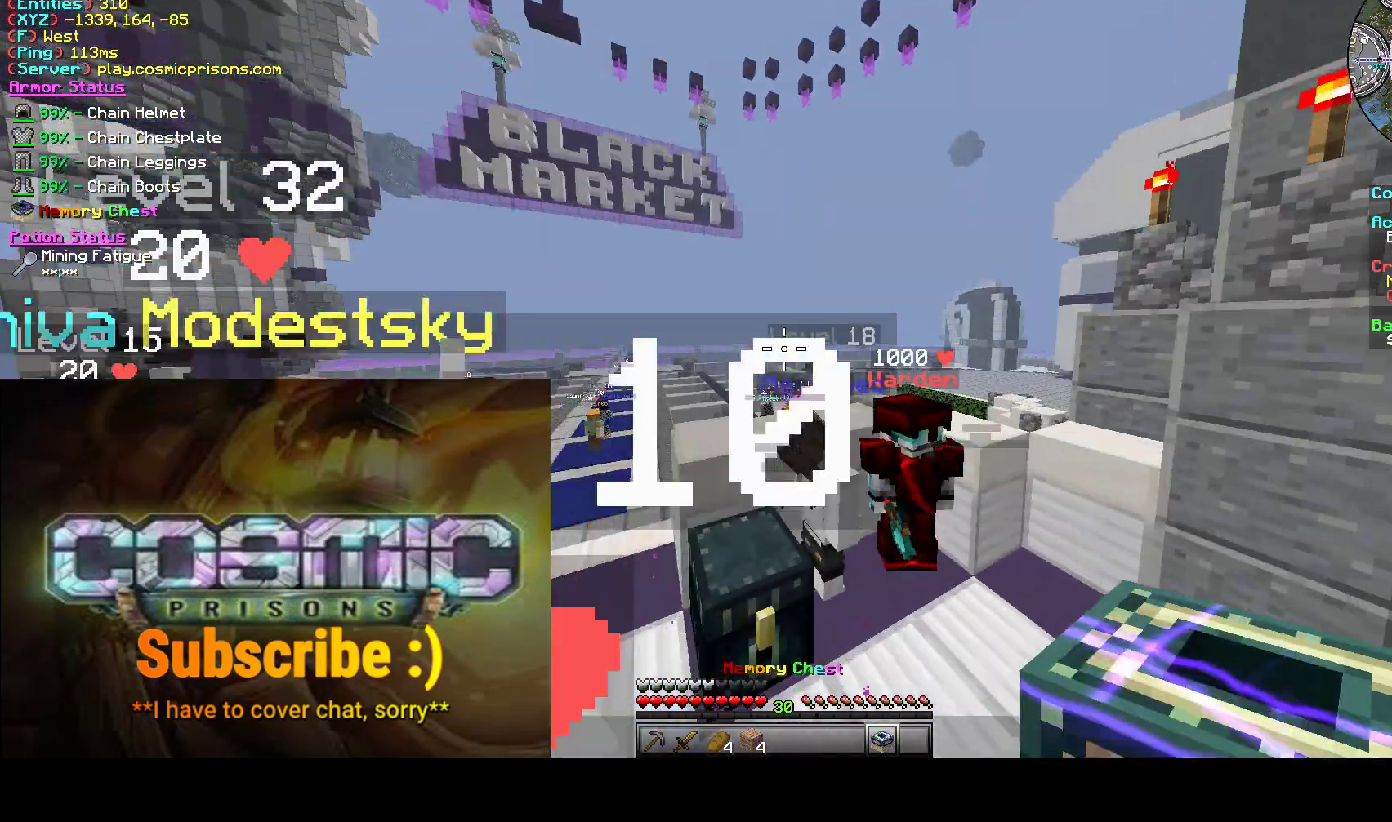
{"keys": ["w"], "mouse": [], "events": [[383, "a", "up"]]}
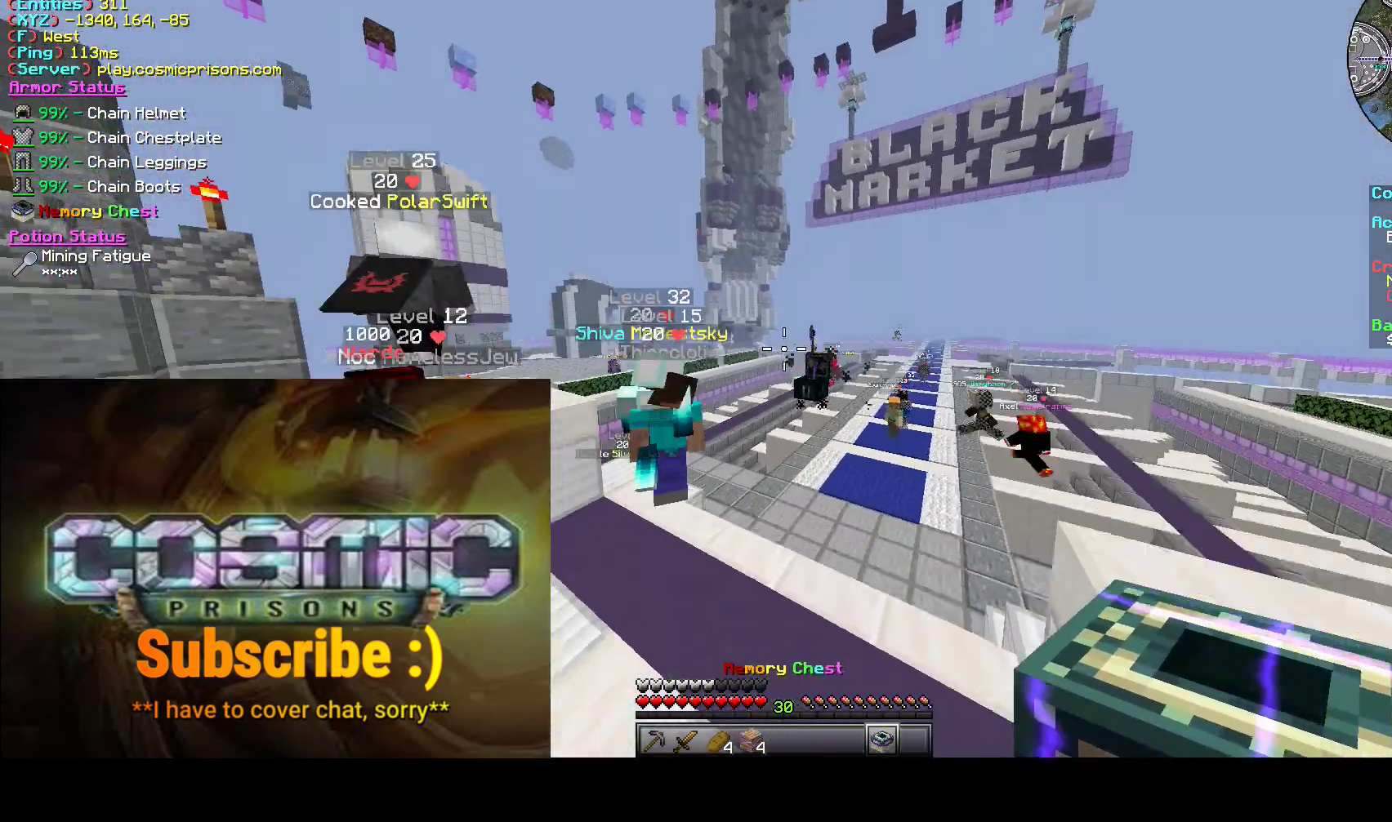
{"keys": ["w"], "mouse": [], "events": []}
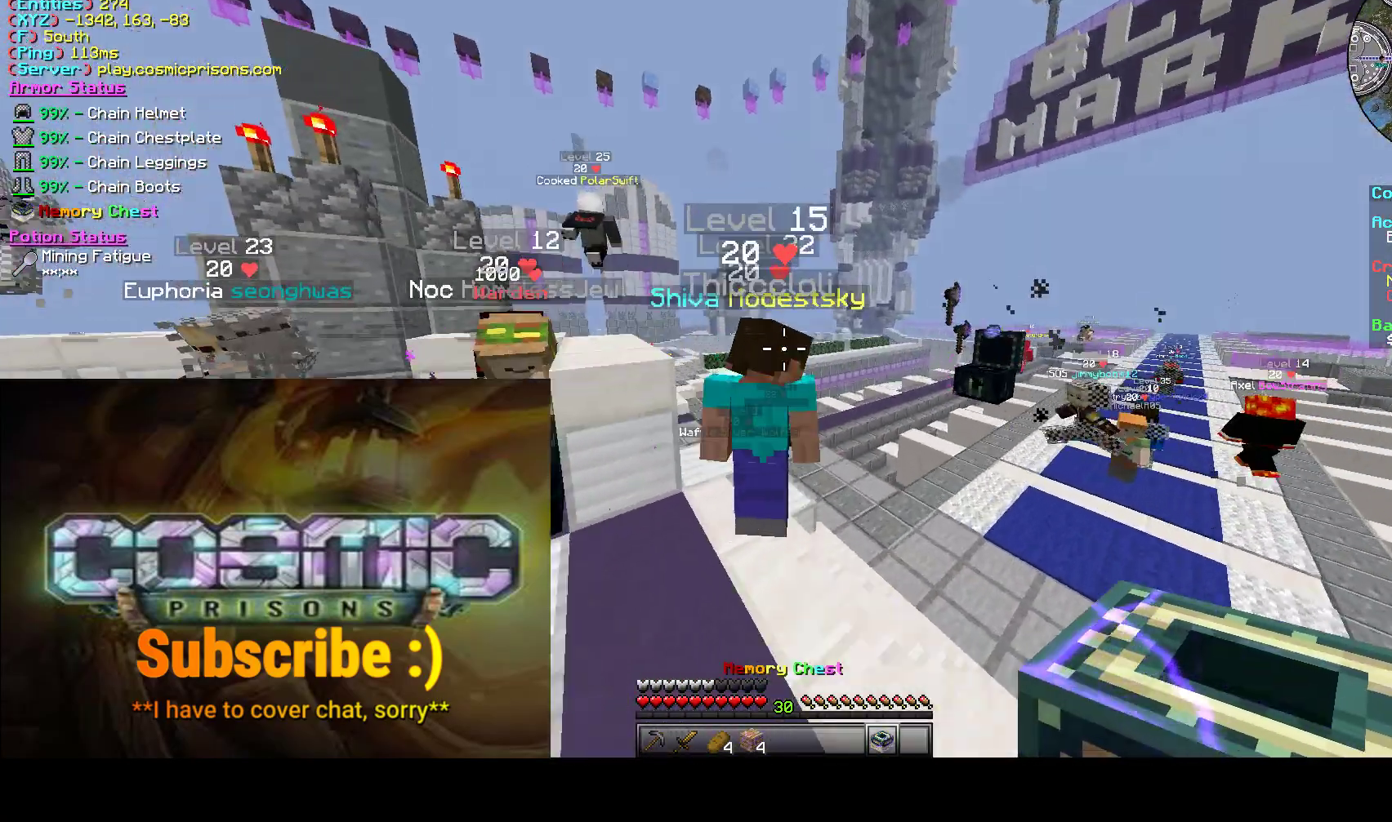
{"keys": [], "mouse": [], "events": [[167, "w", "up"]]}
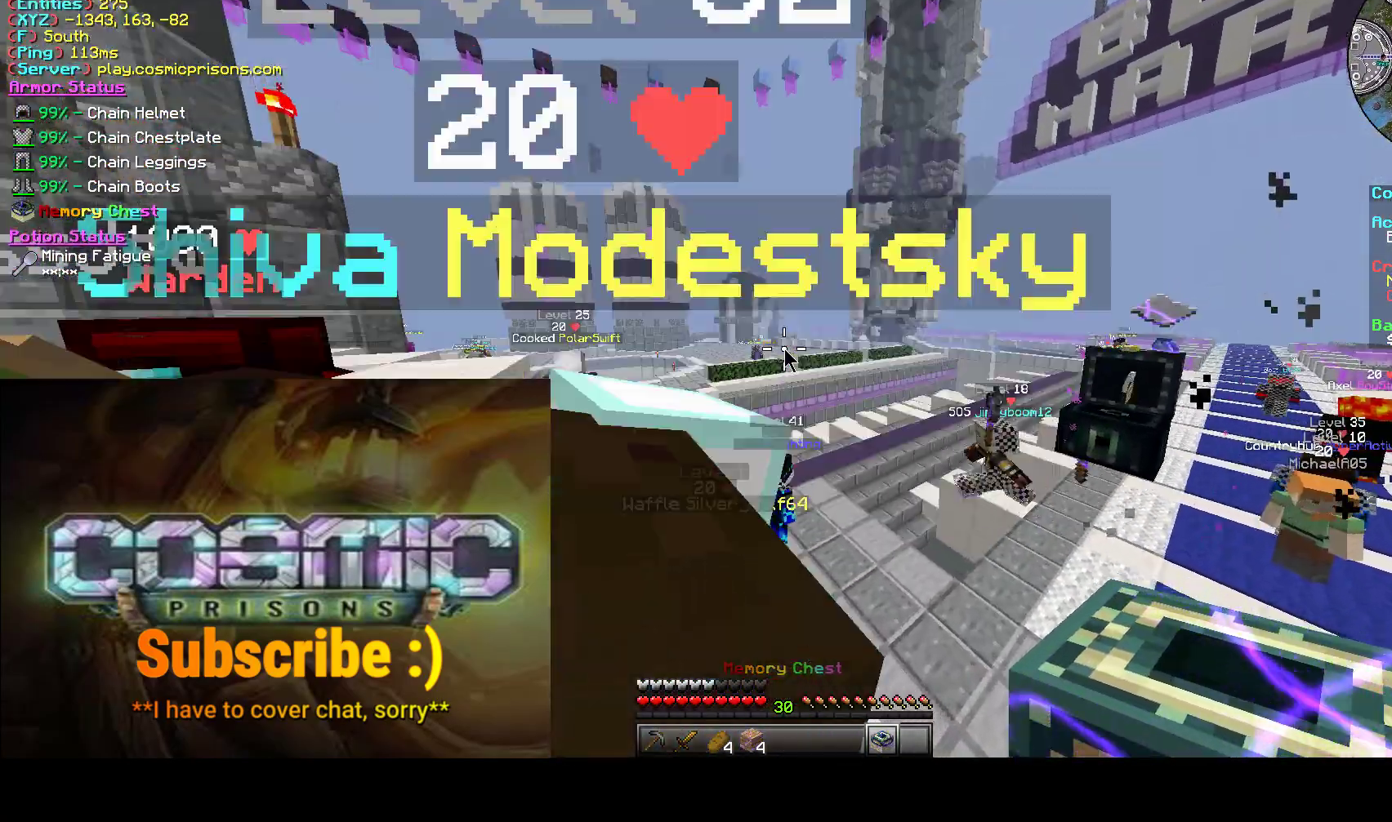
{"keys": [], "mouse": [], "events": []}
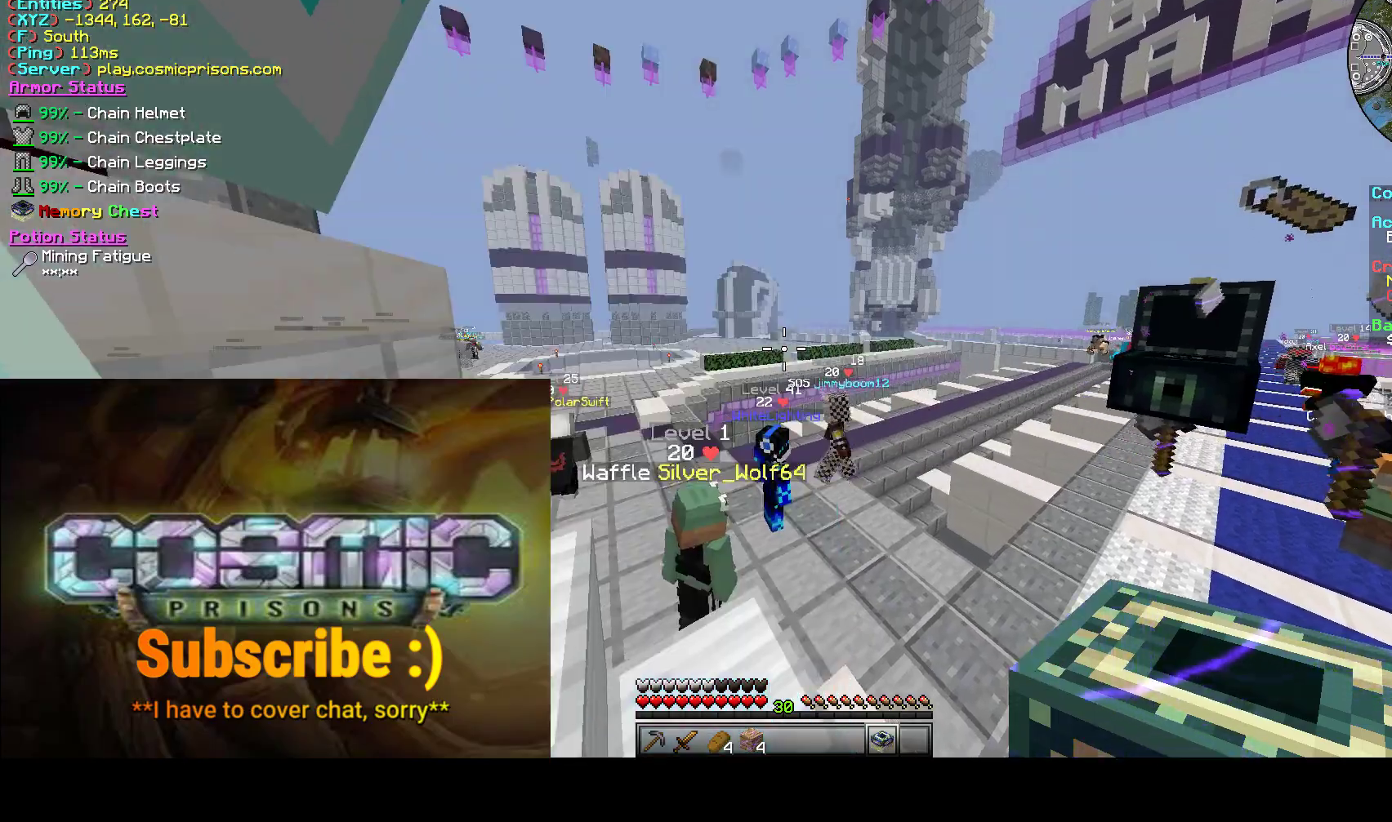
{"keys": [], "mouse": [], "events": []}
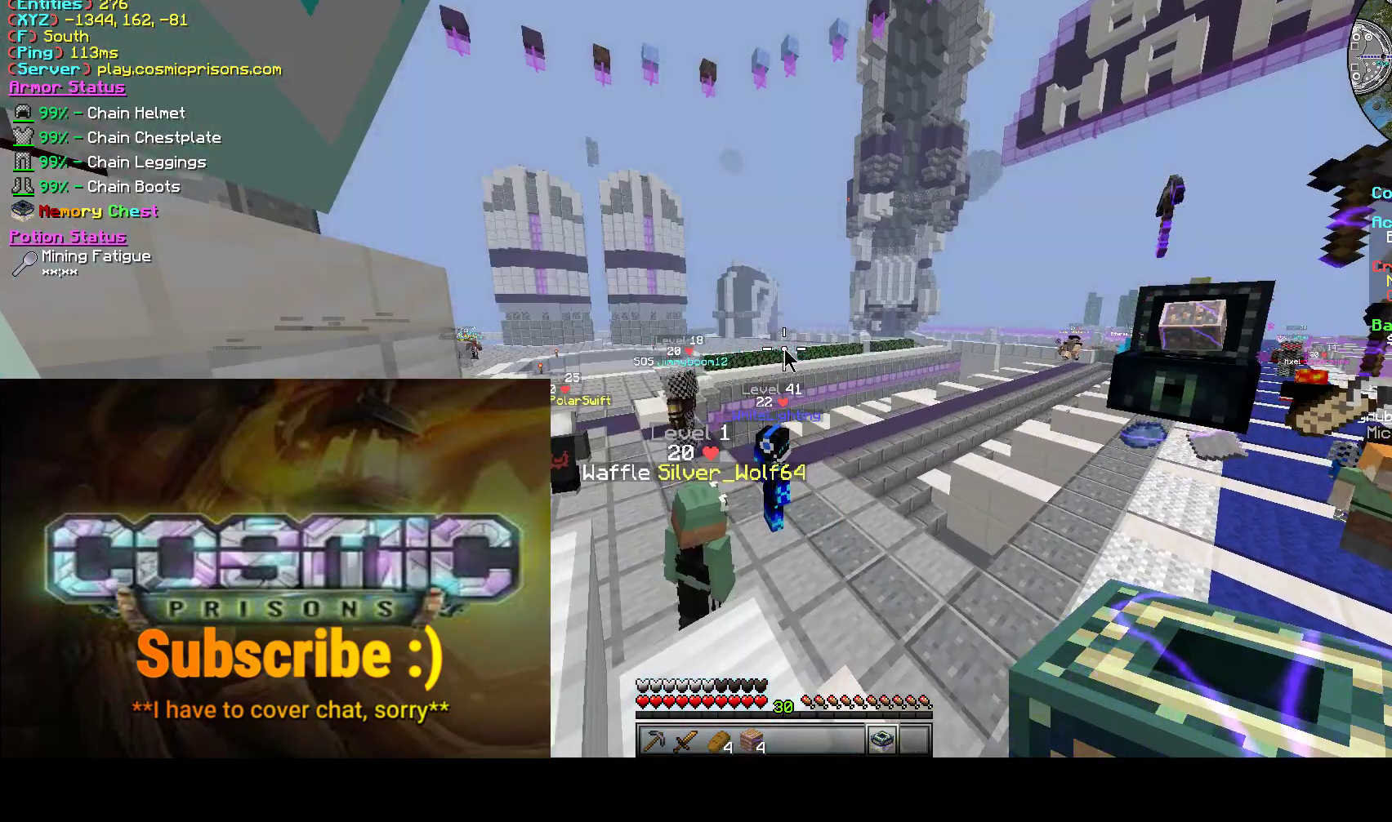
{"keys": [], "mouse": [], "events": []}
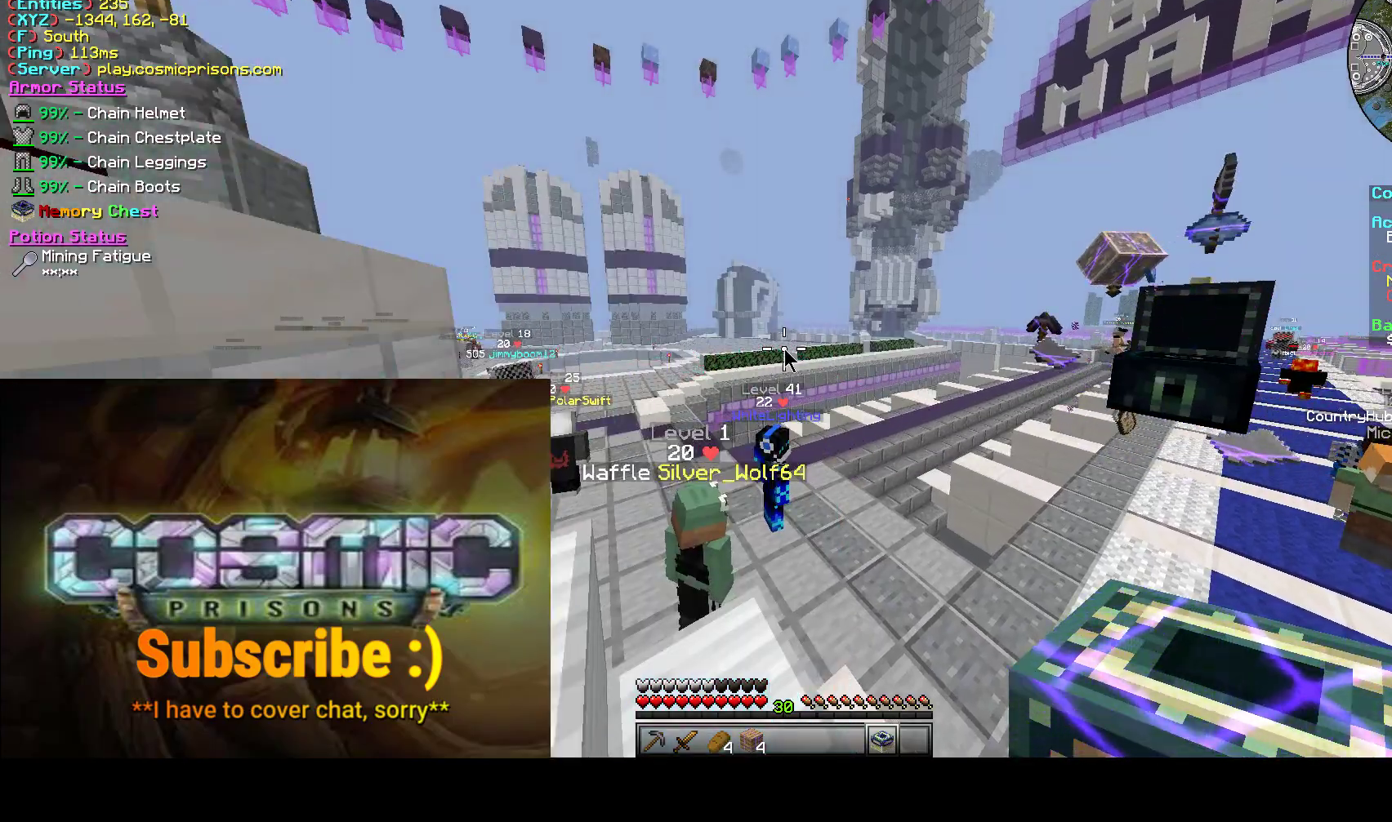
{"keys": [], "mouse": [], "events": []}
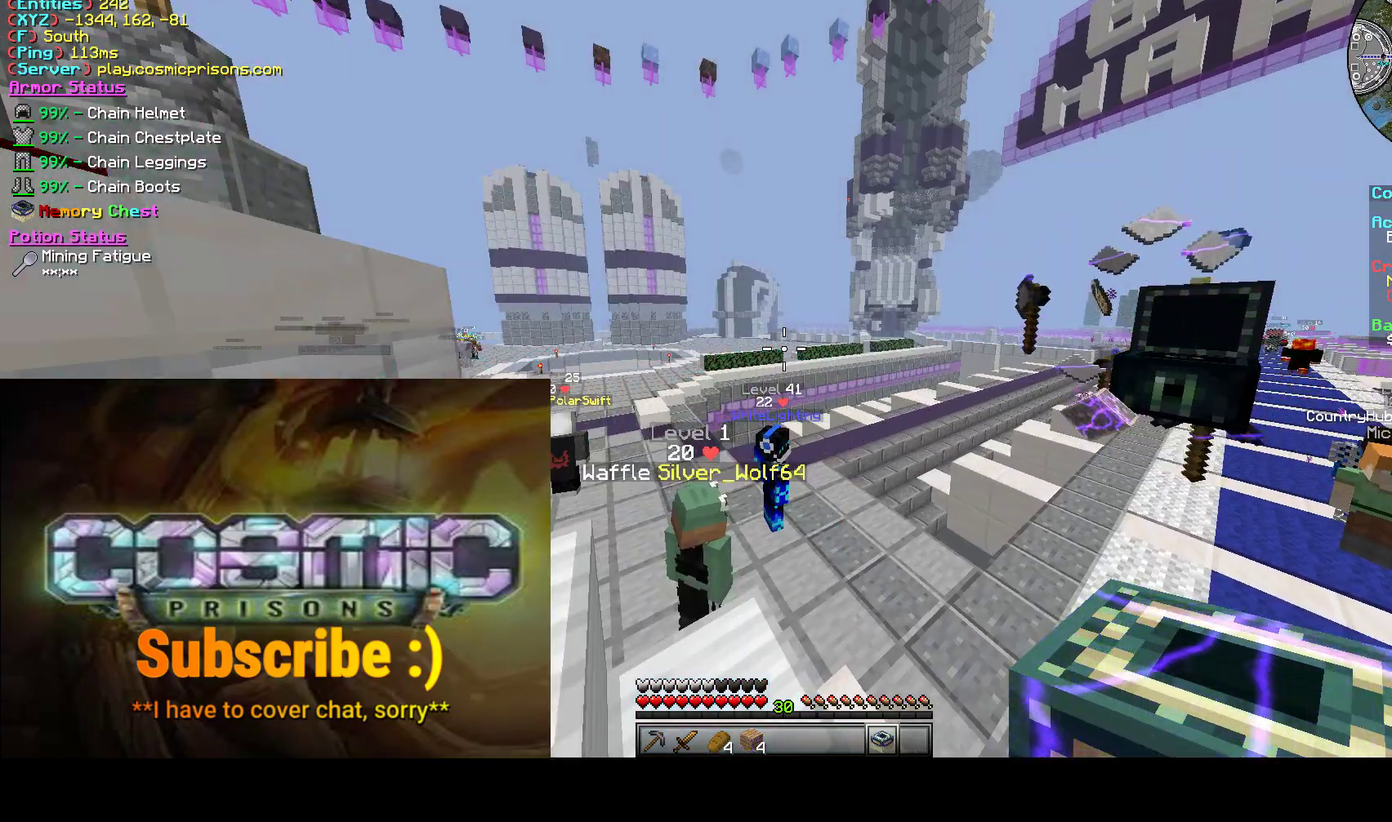
{"keys": ["a"], "mouse": [], "events": [[400, "a", "down"]]}
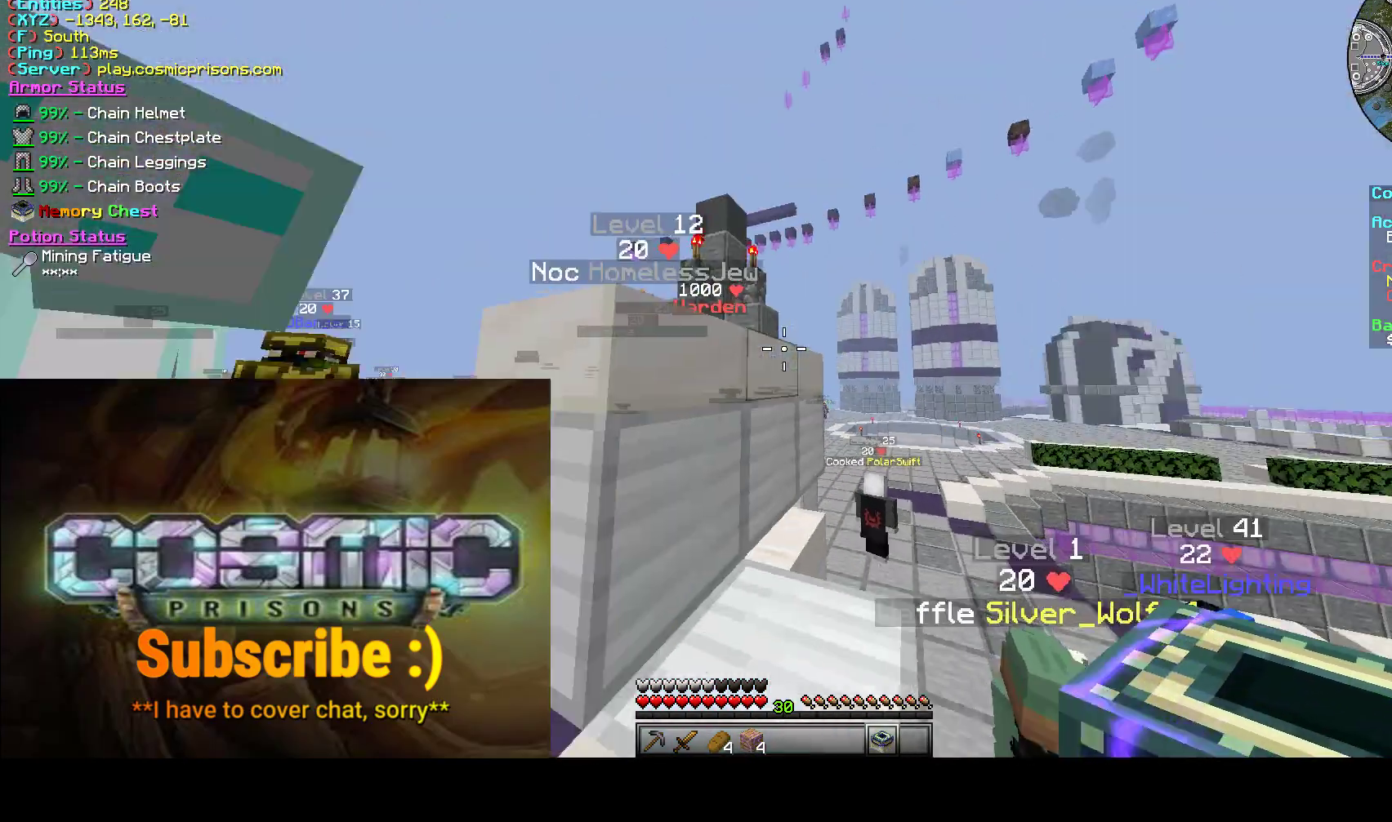
{"keys": ["a", "w"], "mouse": [], "events": [[200, "w", "down"]]}
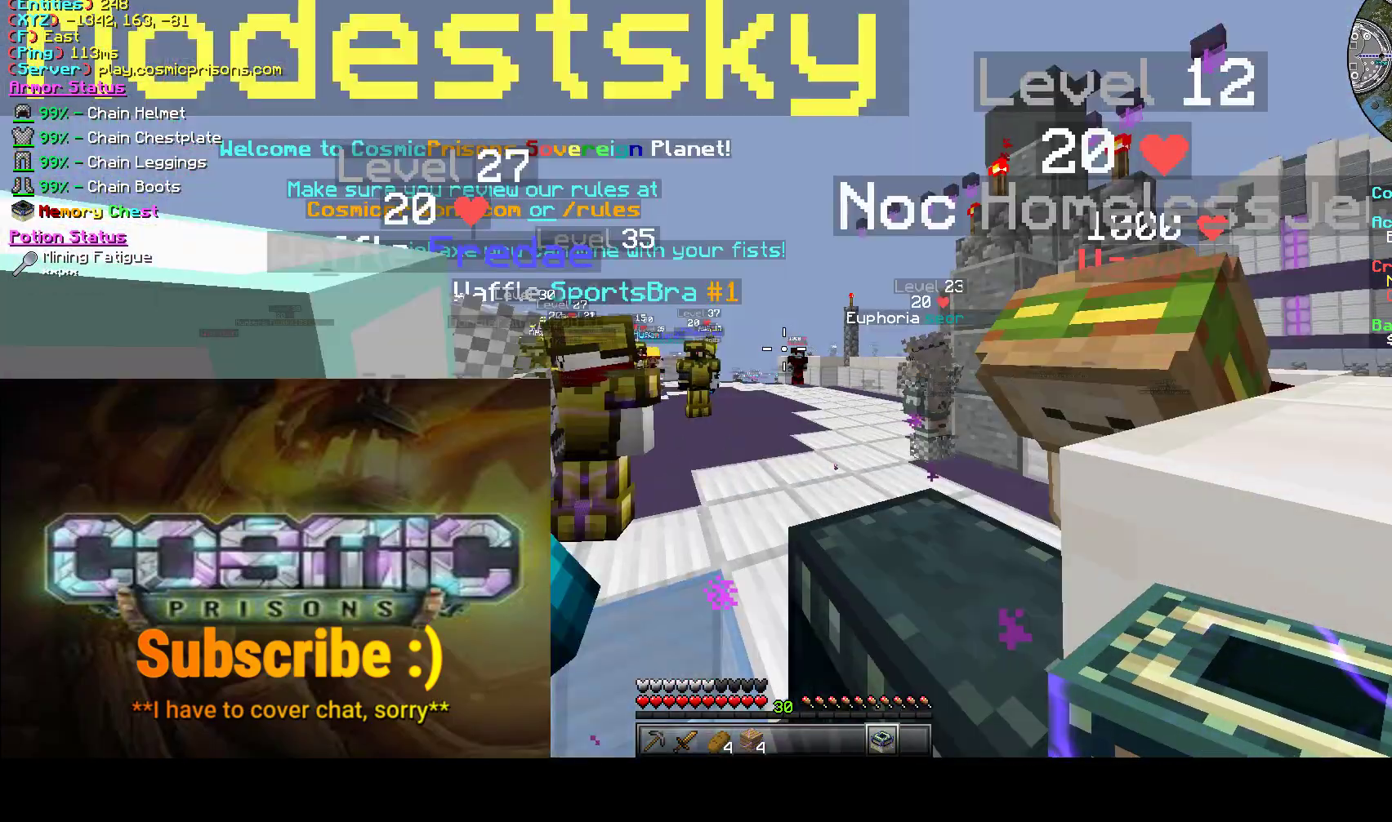
{"keys": ["w"], "mouse": [], "events": [[100, "a", "up"]]}
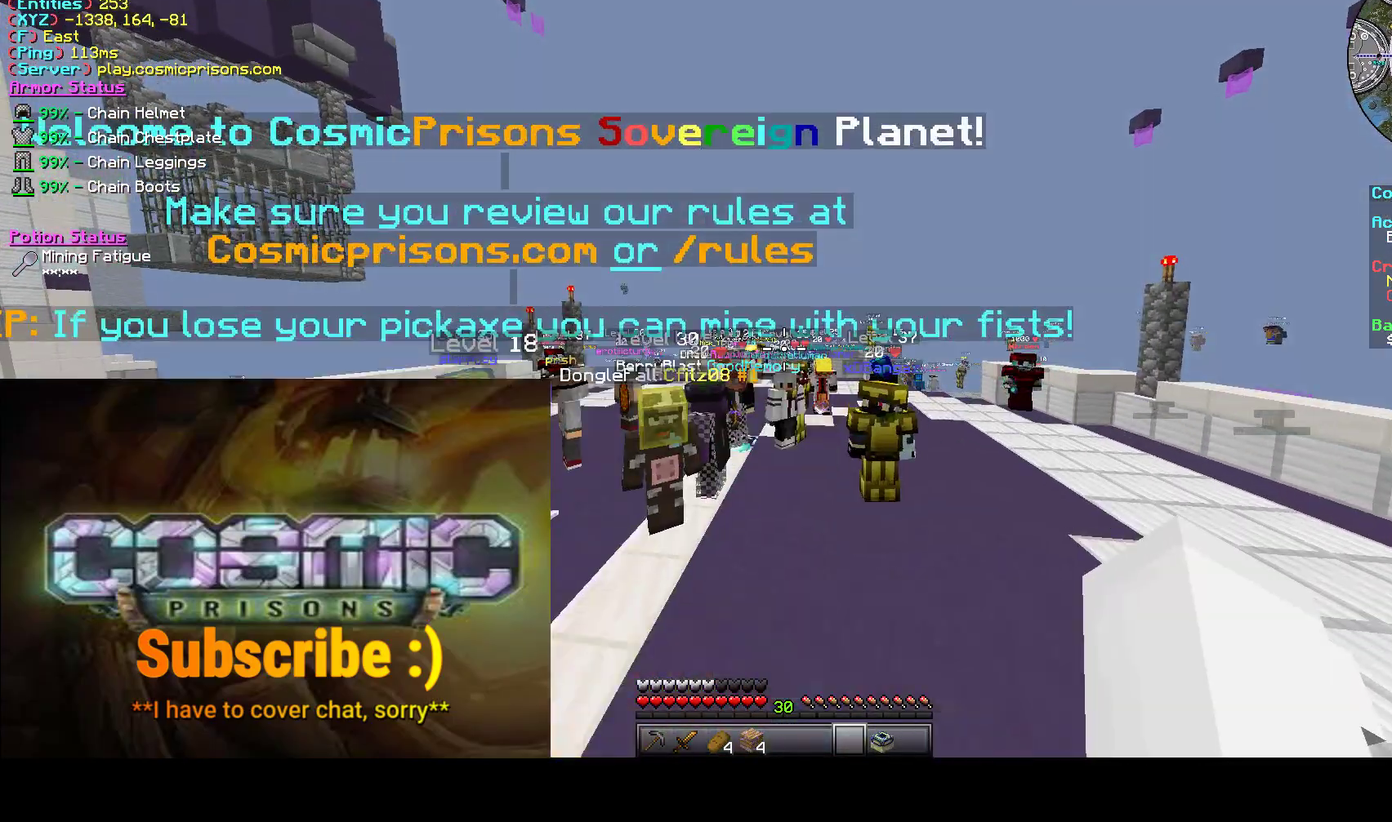
{"keys": ["w"], "mouse": [], "events": []}
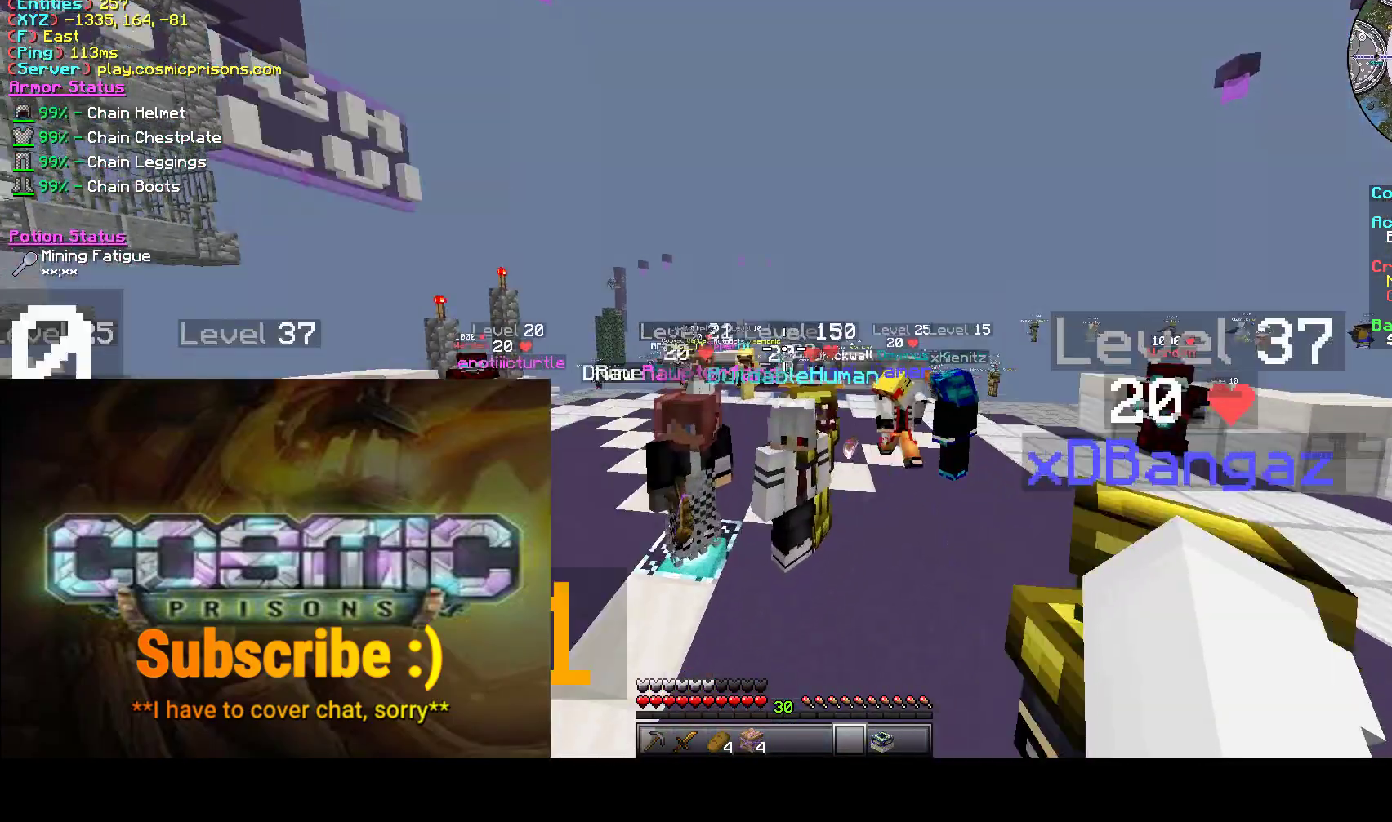
{"keys": ["w"], "mouse": []}